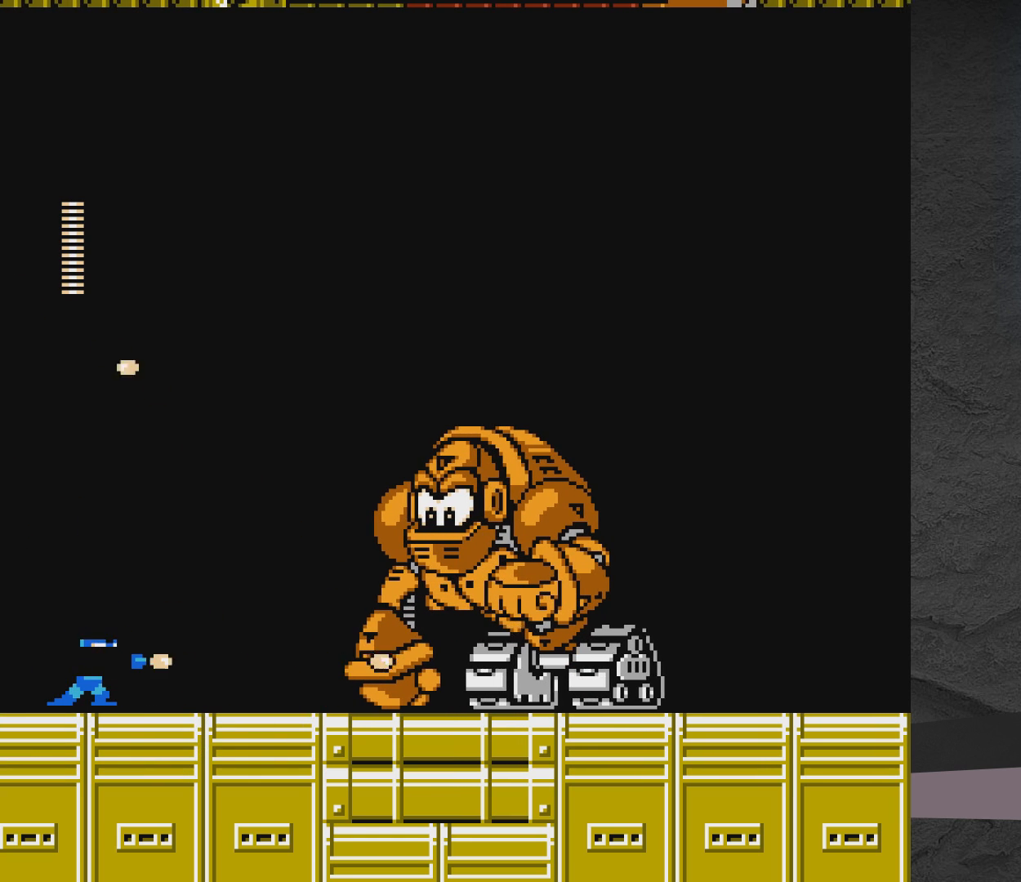
Gameplay with a controller (Xbox layout); each line is a JSON object with the inputs held at the frame after it. "events" lists button and stick changes between this image and that frame as [ms after this image, input, new state], when the widget could be followed in between. Not read: L2 R2 left_stick right_stick.
{"buttons": ["X"], "events": [[50, "X", "down"], [200, "X", "up"], [350, "X", "down"]]}
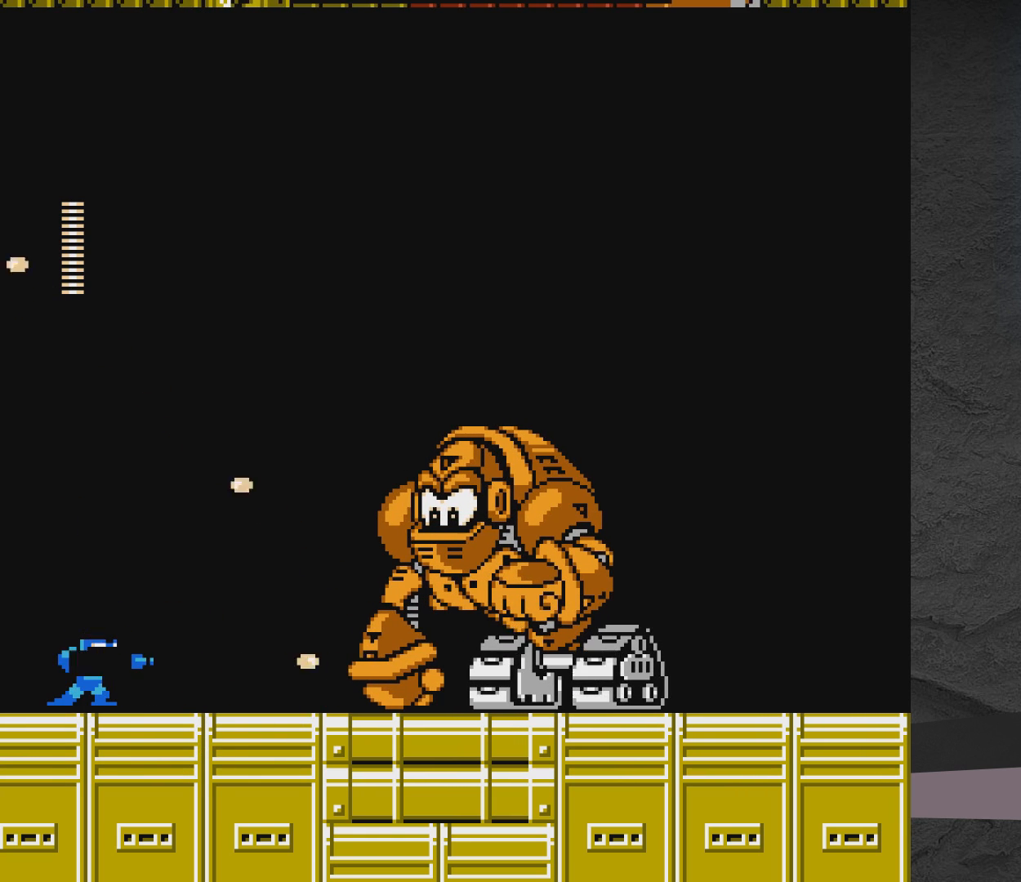
{"buttons": [], "events": [[67, "X", "up"], [250, "X", "down"], [450, "X", "up"]]}
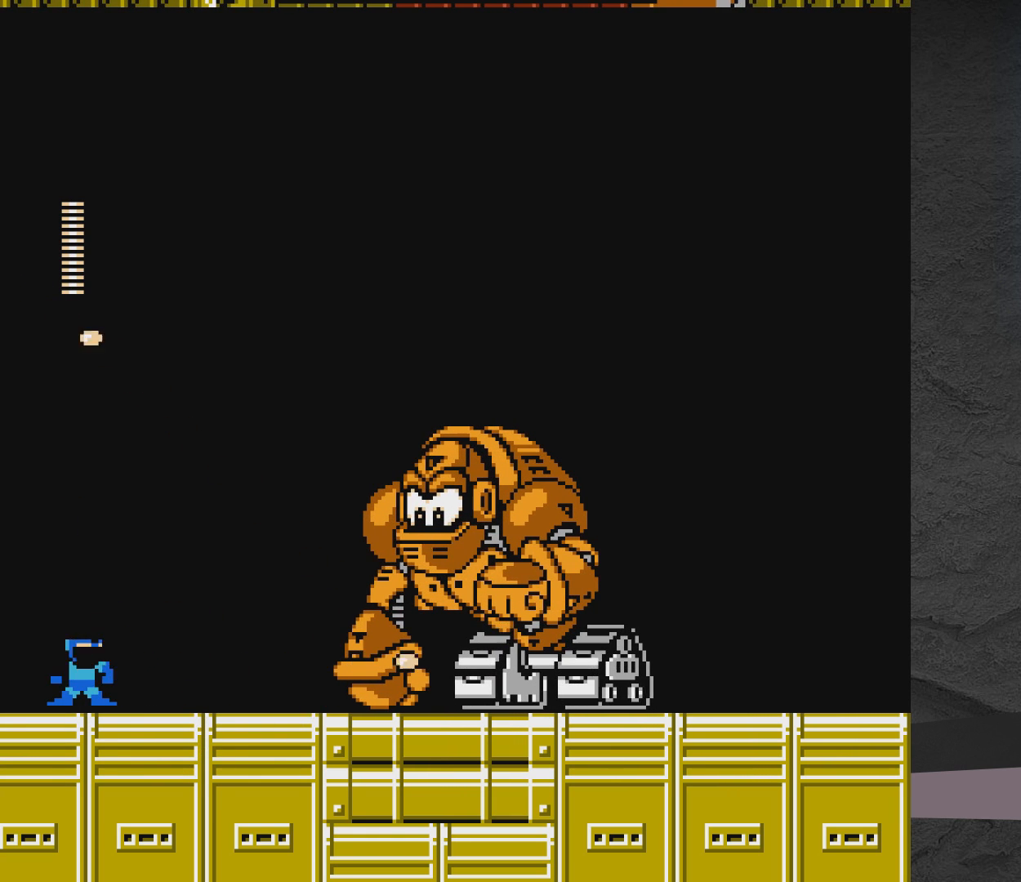
{"buttons": [], "events": [[50, "X", "down"], [250, "X", "up"], [350, "X", "down"], [500, "X", "up"]]}
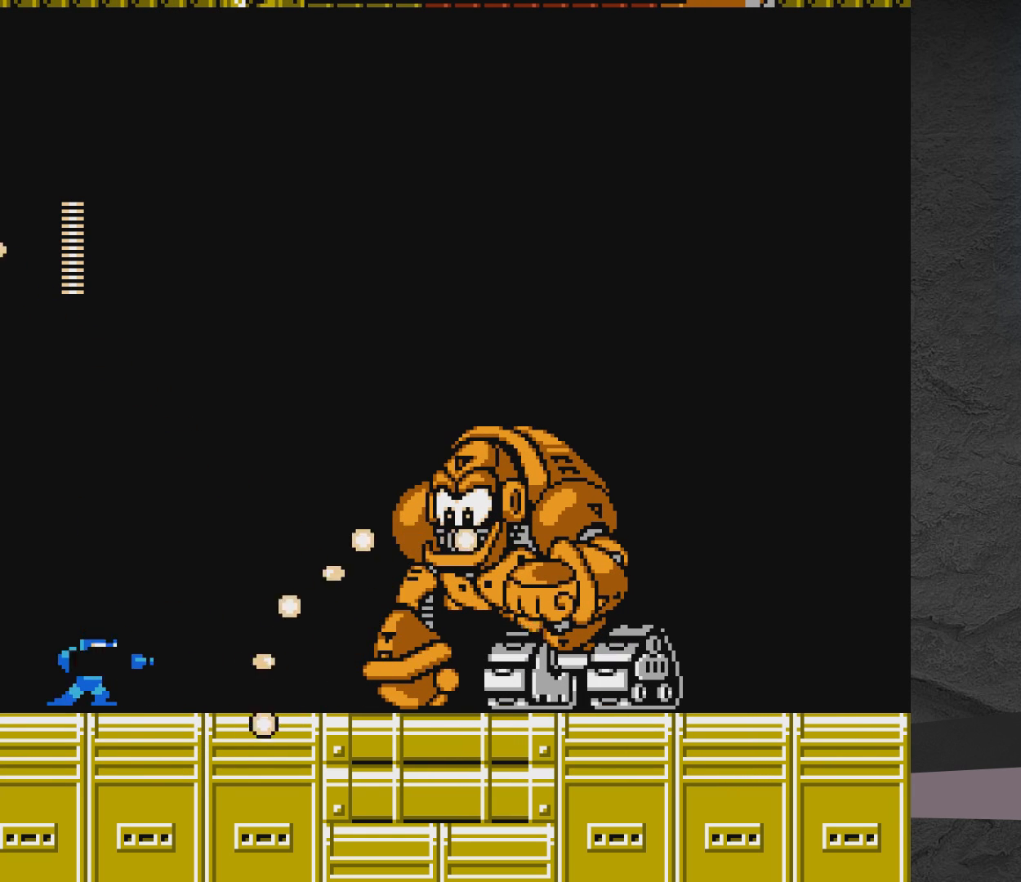
{"buttons": ["DPAD_UP", "DPAD_LEFT"], "events": [[50, "A", "down"], [283, "A", "up"], [350, "DPAD_LEFT", "down"], [350, "DPAD_UP", "down"]]}
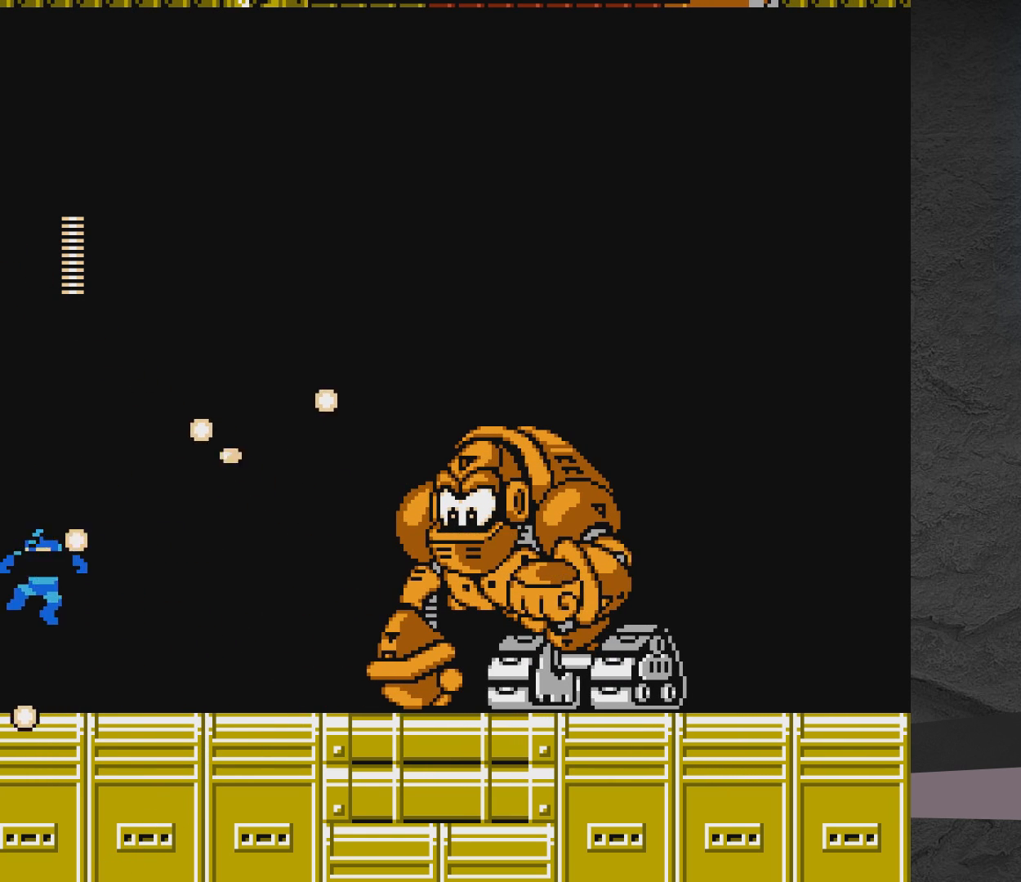
{"buttons": ["DPAD_LEFT"], "events": [[50, "X", "down"], [283, "DPAD_LEFT", "up"], [317, "DPAD_UP", "up"], [467, "DPAD_LEFT", "down"], [467, "X", "up"]]}
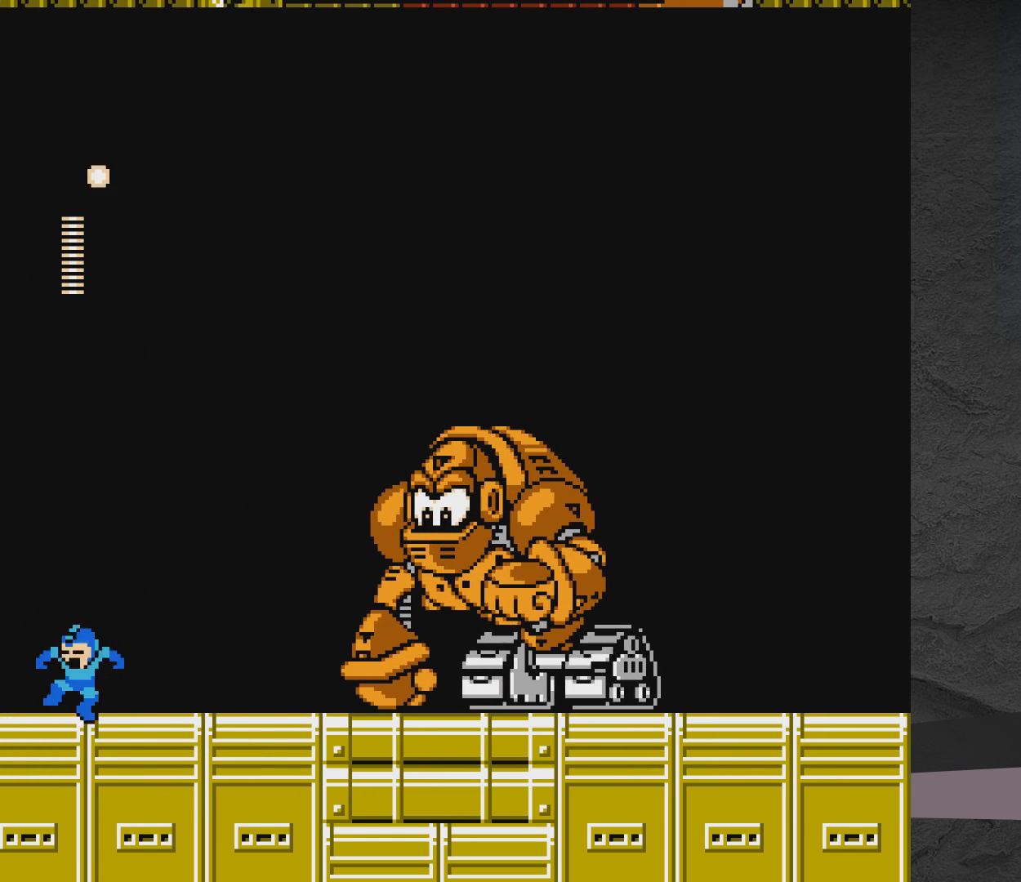
{"buttons": [], "events": [[17, "DPAD_UP", "down"], [117, "A", "down"], [117, "DPAD_LEFT", "up"], [117, "DPAD_UP", "up"], [167, "DPAD_RIGHT", "down"], [217, "DPAD_RIGHT", "up"], [267, "X", "down"], [317, "A", "up"], [317, "X", "up"], [417, "X", "down"], [467, "X", "up"]]}
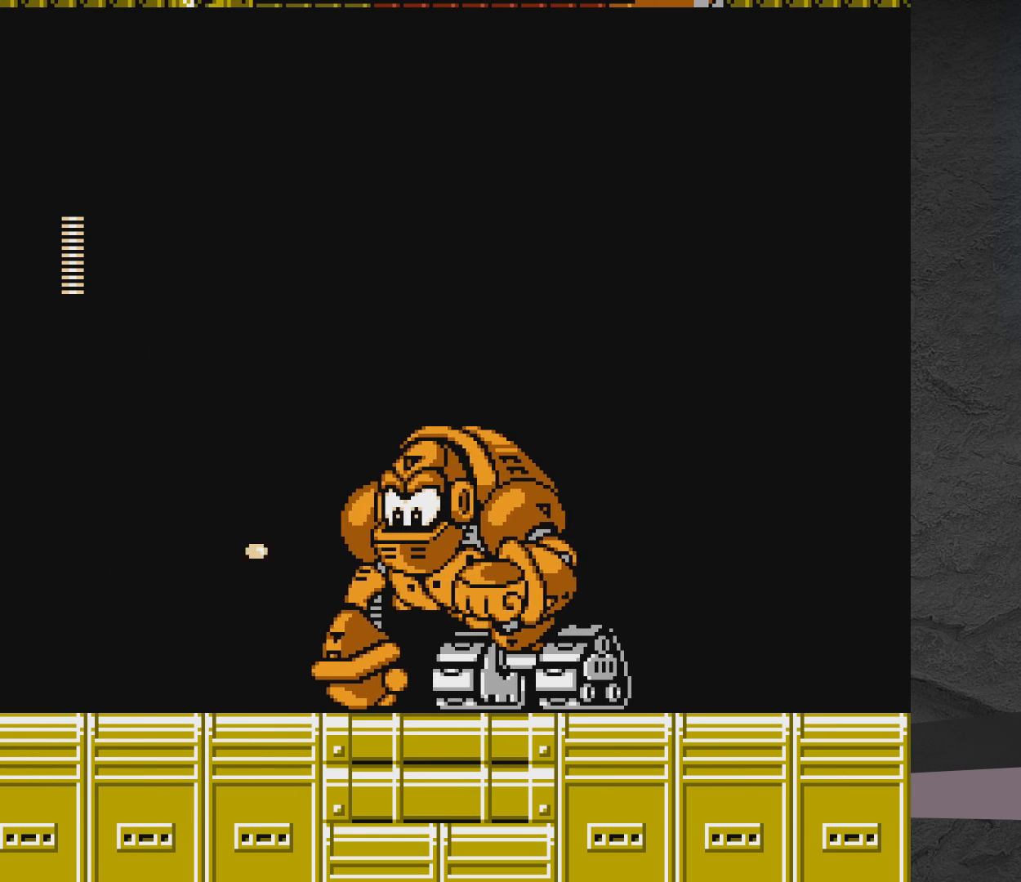
{"buttons": ["X"], "events": [[17, "X", "down"], [67, "X", "up"], [167, "A", "down"], [317, "X", "down"], [367, "A", "up"], [417, "X", "up"], [467, "X", "down"]]}
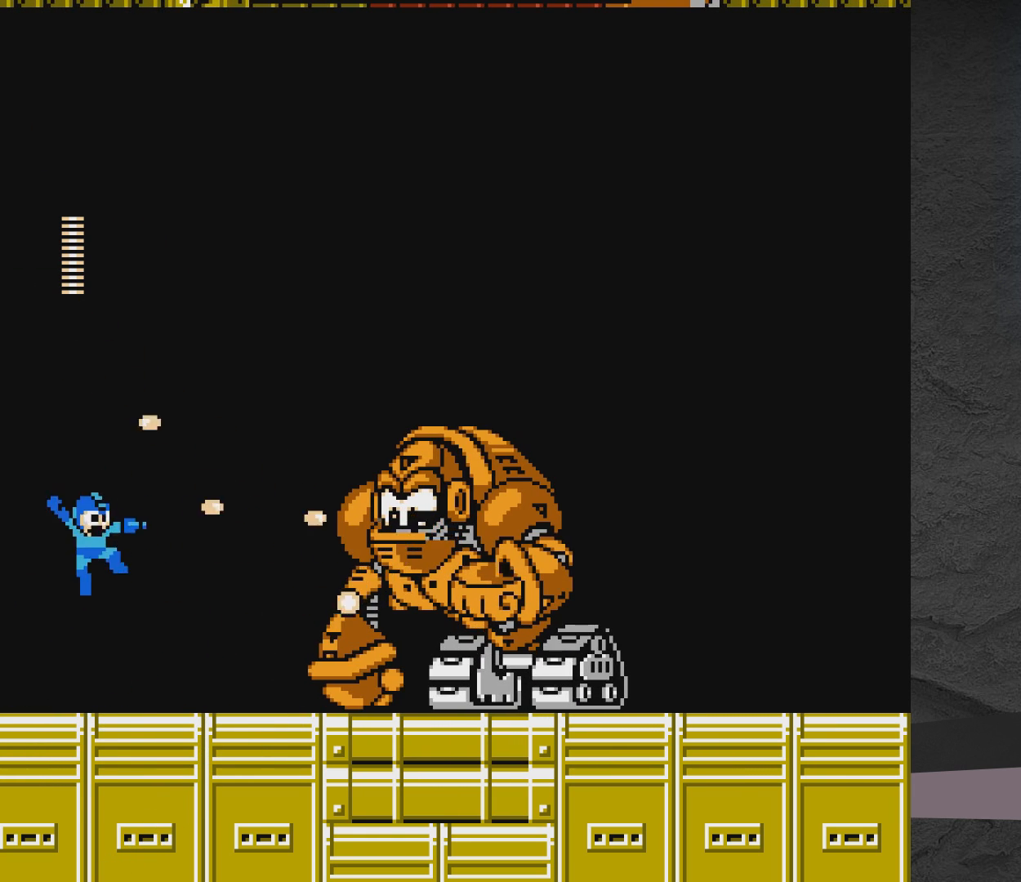
{"buttons": ["A", "X"], "events": [[17, "X", "up"], [67, "X", "down"], [200, "X", "up"], [317, "A", "down"], [483, "X", "down"]]}
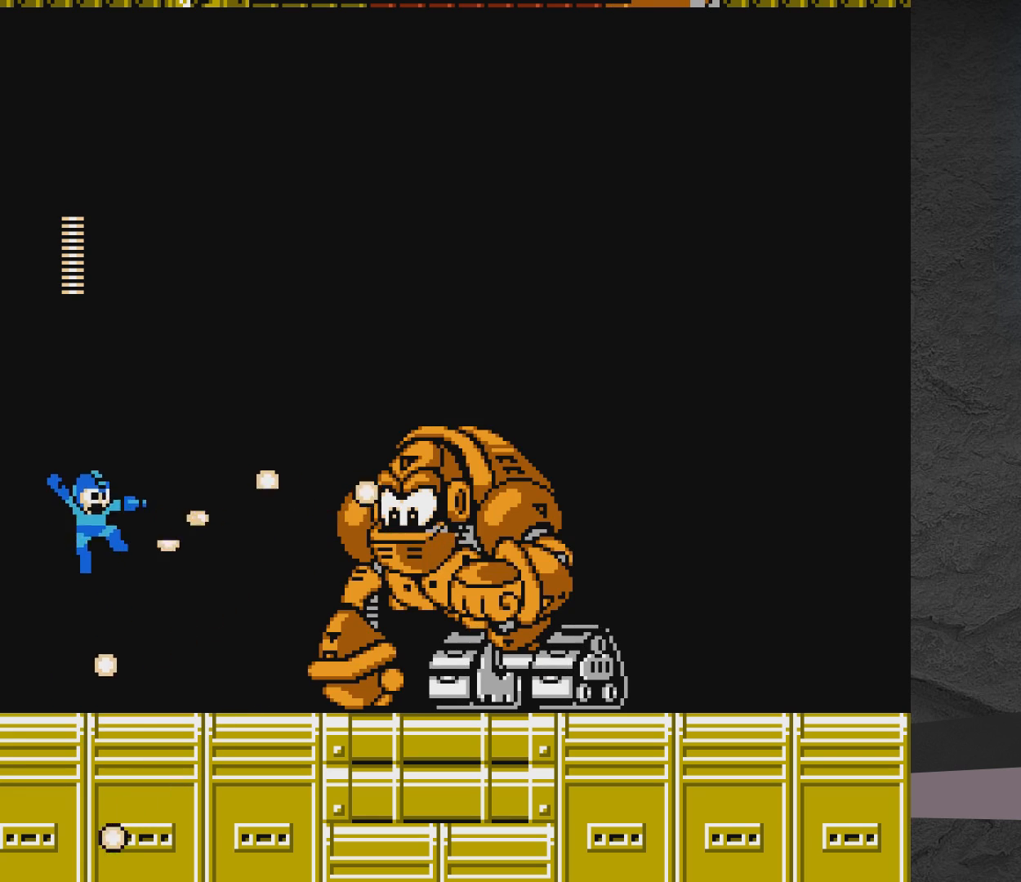
{"buttons": ["X"], "events": [[33, "A", "up"], [33, "X", "up"], [83, "DPAD_LEFT", "down"], [83, "DPAD_UP", "down"], [83, "X", "down"], [367, "DPAD_UP", "up"], [433, "DPAD_LEFT", "up"]]}
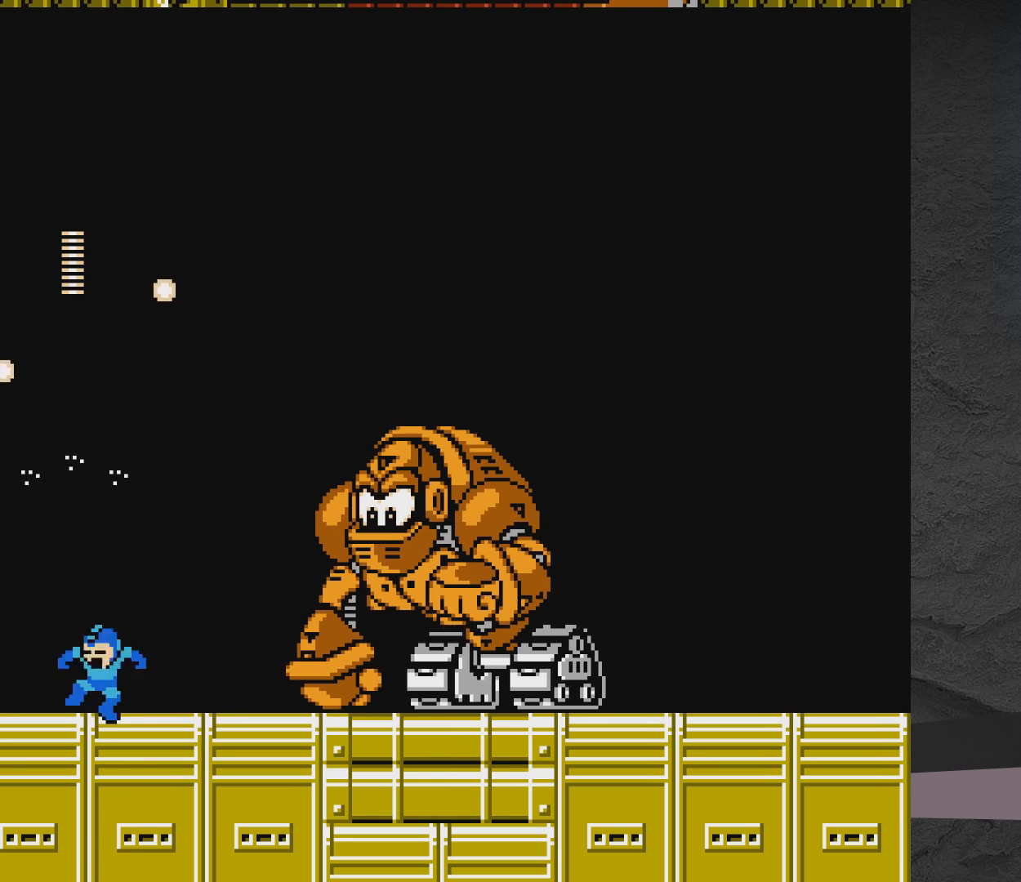
{"buttons": ["X"], "events": [[133, "DPAD_RIGHT", "down"], [133, "X", "up"], [233, "DPAD_RIGHT", "up"], [333, "A", "down"], [333, "DPAD_RIGHT", "down"], [383, "DPAD_RIGHT", "up"], [433, "X", "down"], [483, "A", "up"]]}
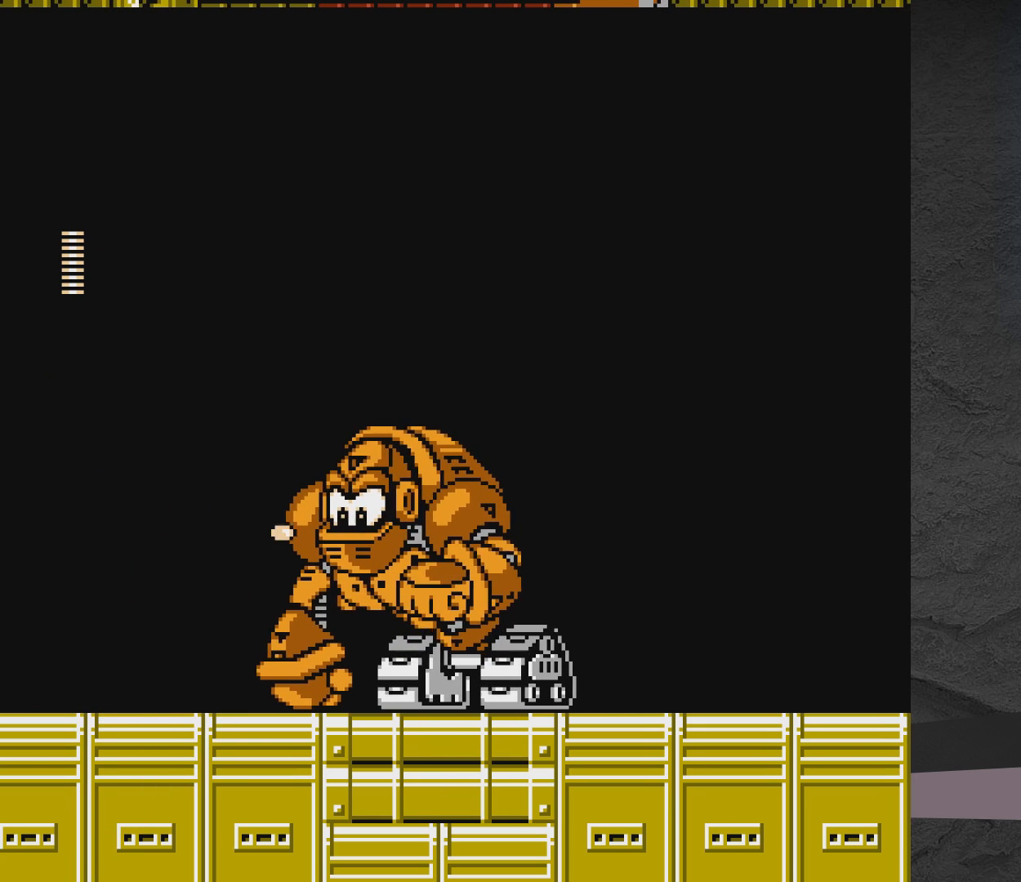
{"buttons": ["A"], "events": [[33, "X", "up"], [133, "X", "down"], [233, "DPAD_LEFT", "down"], [233, "X", "up"], [383, "A", "down"], [383, "DPAD_LEFT", "up"], [433, "DPAD_RIGHT", "down"], [483, "DPAD_RIGHT", "up"]]}
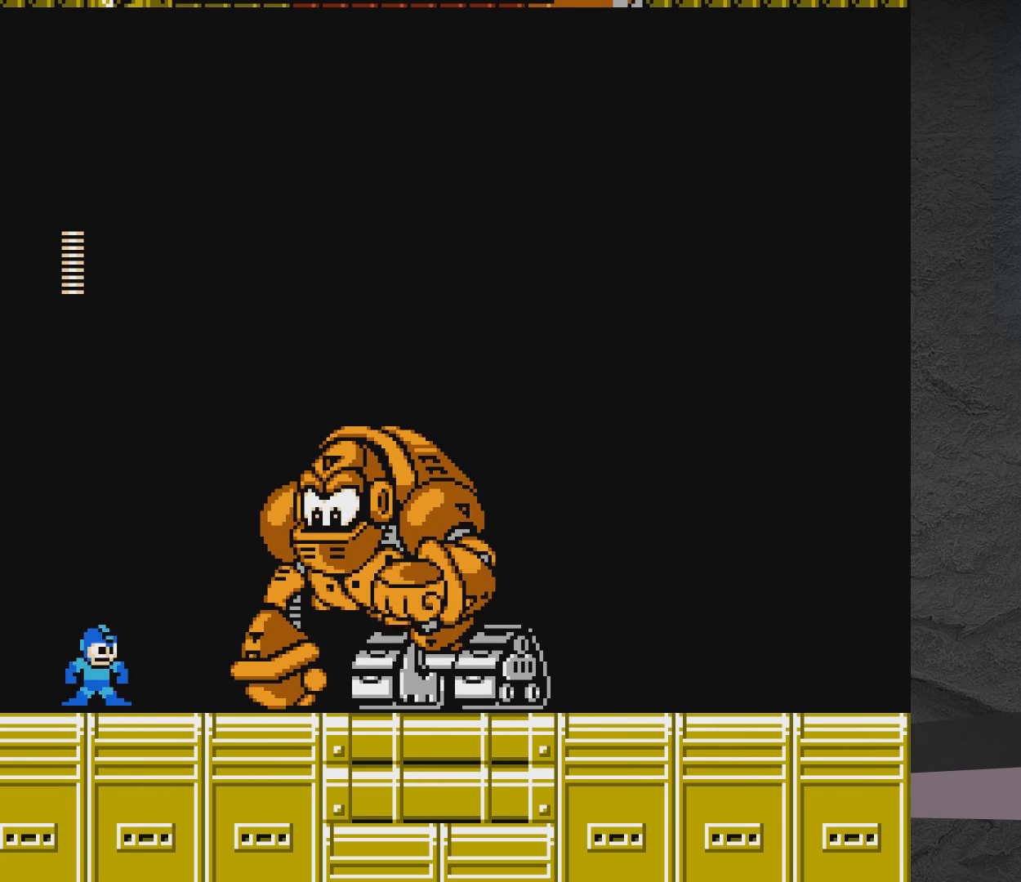
{"buttons": ["A"], "events": [[33, "X", "down"], [83, "A", "up"], [133, "X", "up"], [333, "A", "down"]]}
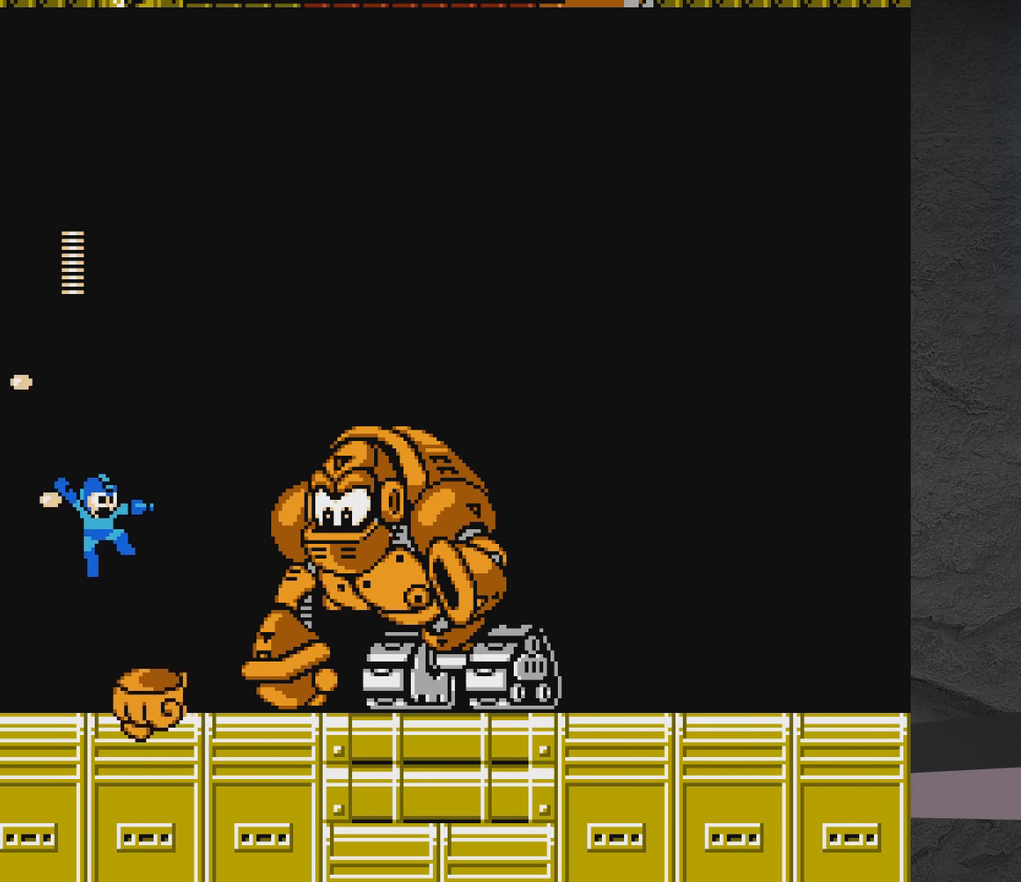
{"buttons": ["A"], "events": [[33, "X", "down"], [83, "A", "up"], [83, "X", "up"], [133, "A", "down"], [133, "X", "down"], [183, "A", "up"], [183, "DPAD_LEFT", "down"], [283, "X", "up"], [433, "DPAD_LEFT", "up"], [483, "A", "down"]]}
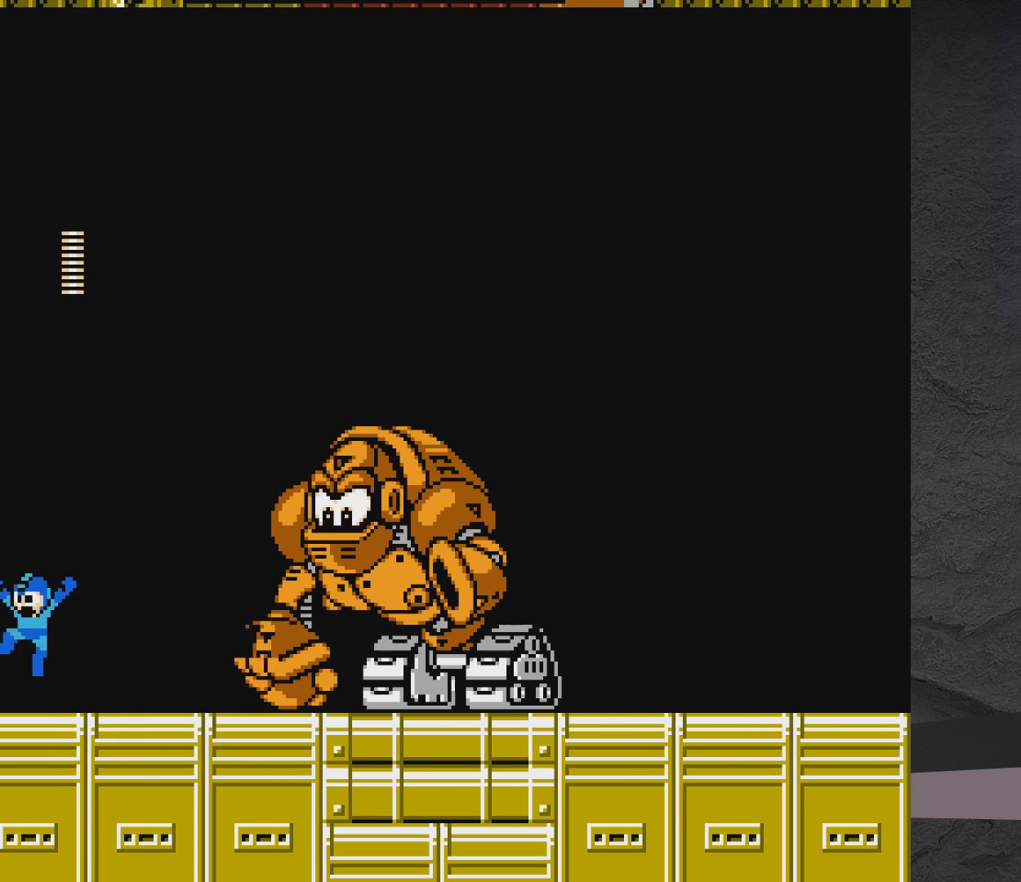
{"buttons": [], "events": [[33, "DPAD_RIGHT", "down"], [133, "X", "down"], [183, "A", "up"], [183, "DPAD_RIGHT", "up"], [233, "X", "up"], [367, "X", "down"], [483, "X", "up"]]}
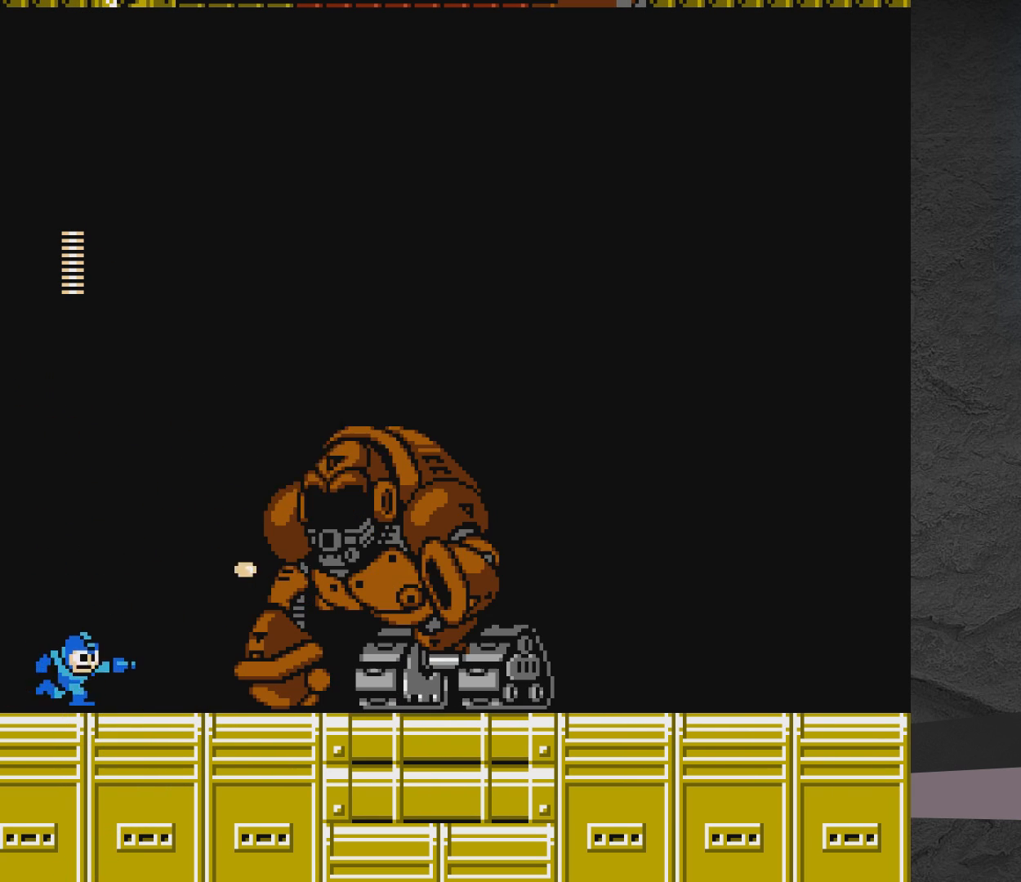
{"buttons": ["X"], "events": [[83, "A", "down"], [233, "X", "down"], [283, "A", "up"], [333, "X", "up"], [383, "X", "down"]]}
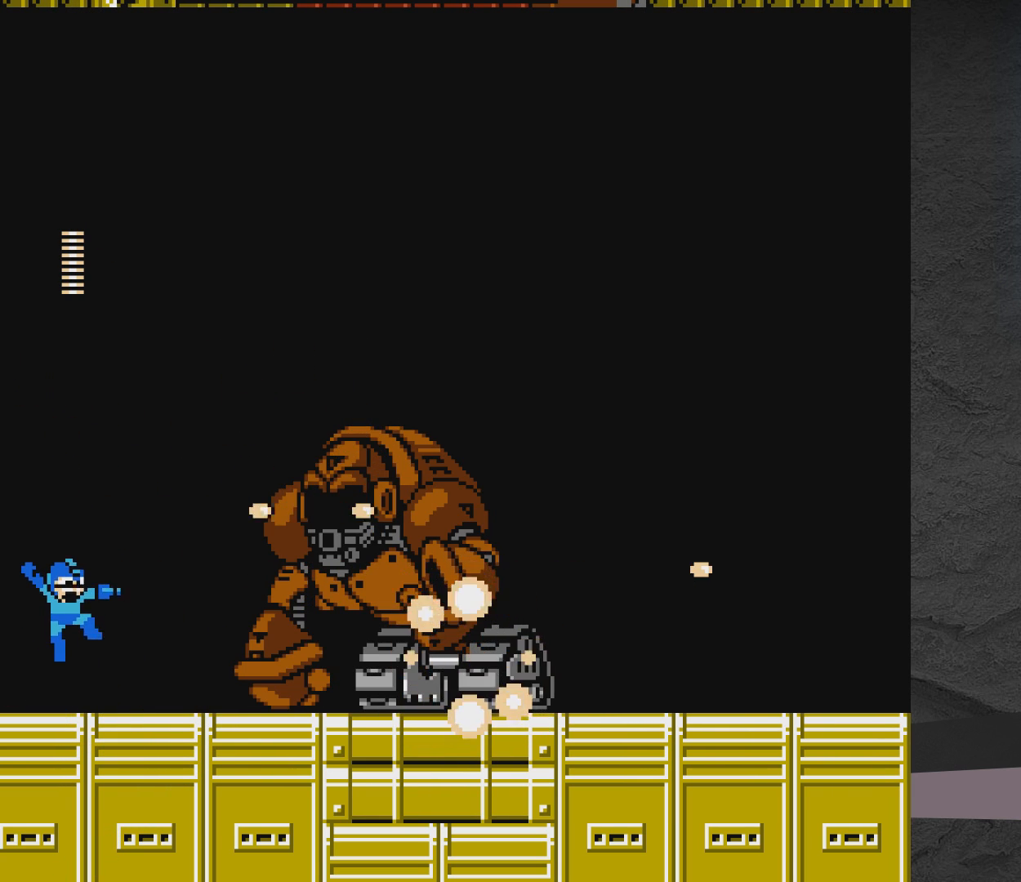
{"buttons": ["X", "DPAD_RIGHT"], "events": [[33, "DPAD_RIGHT", "down"]]}
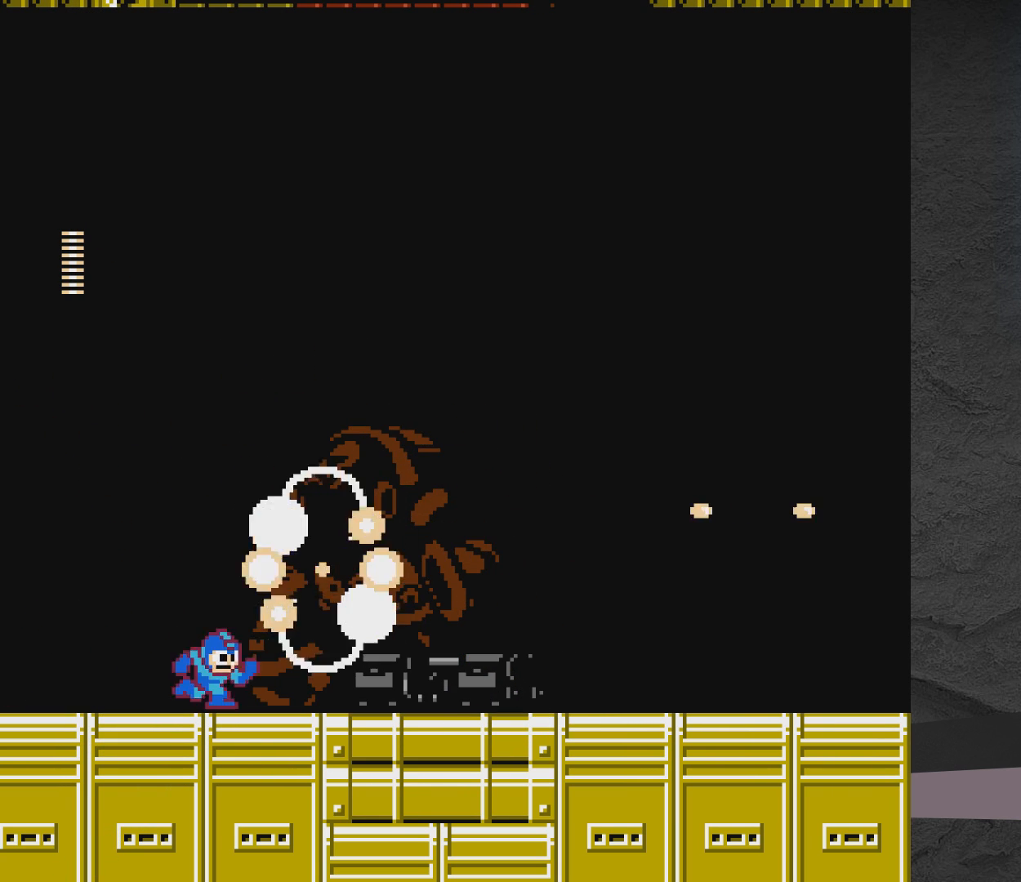
{"buttons": ["X", "DPAD_RIGHT"], "events": []}
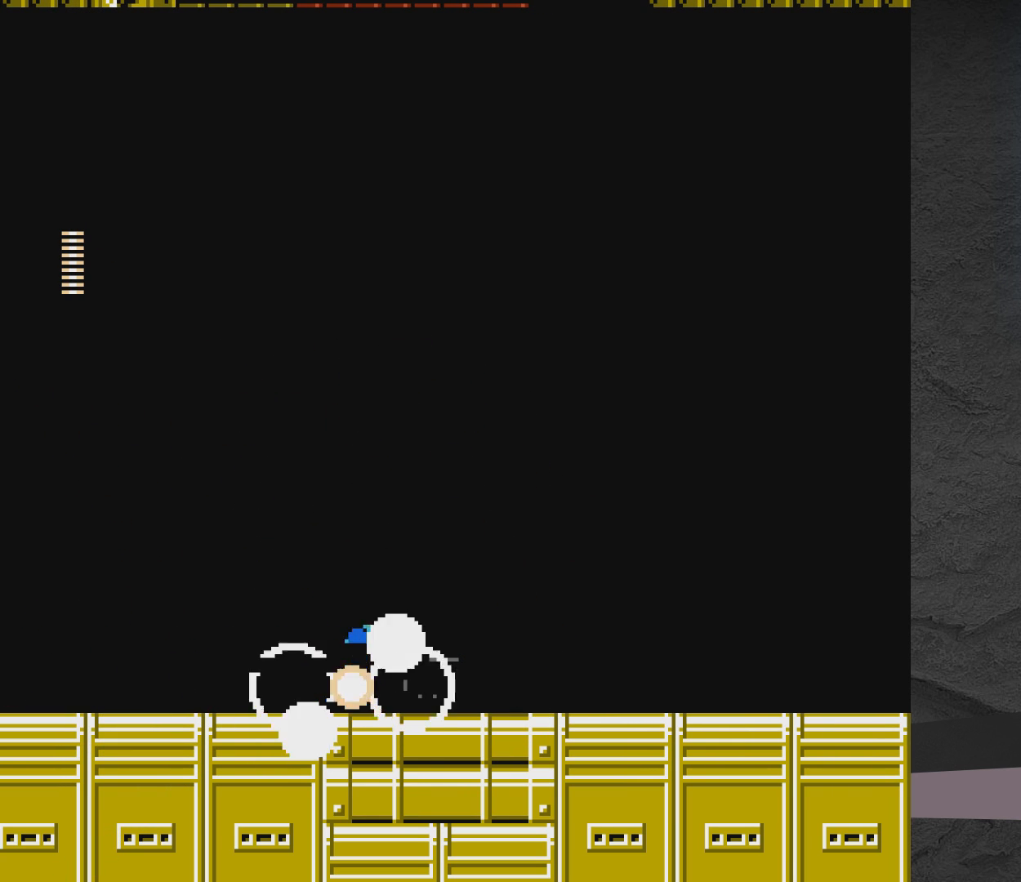
{"buttons": ["X", "DPAD_RIGHT"], "events": []}
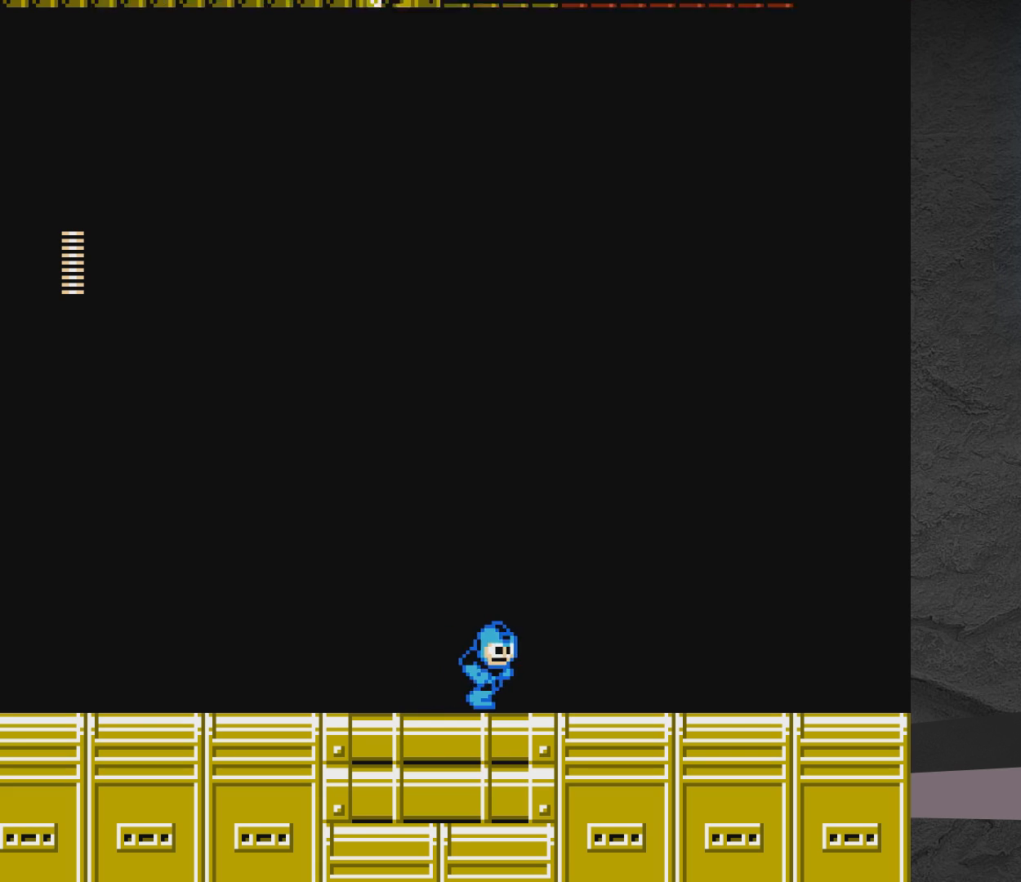
{"buttons": ["X", "DPAD_RIGHT"], "events": []}
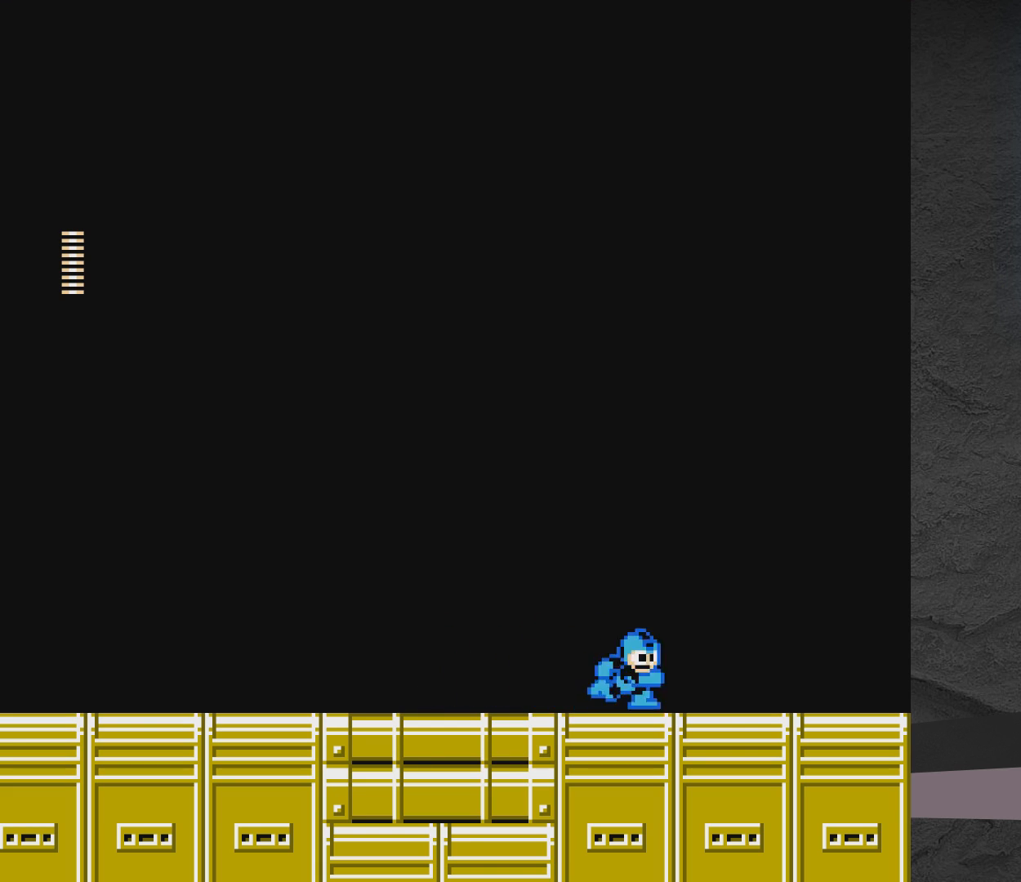
{"buttons": ["X", "DPAD_RIGHT"], "events": [[350, "A", "down"], [400, "A", "up"]]}
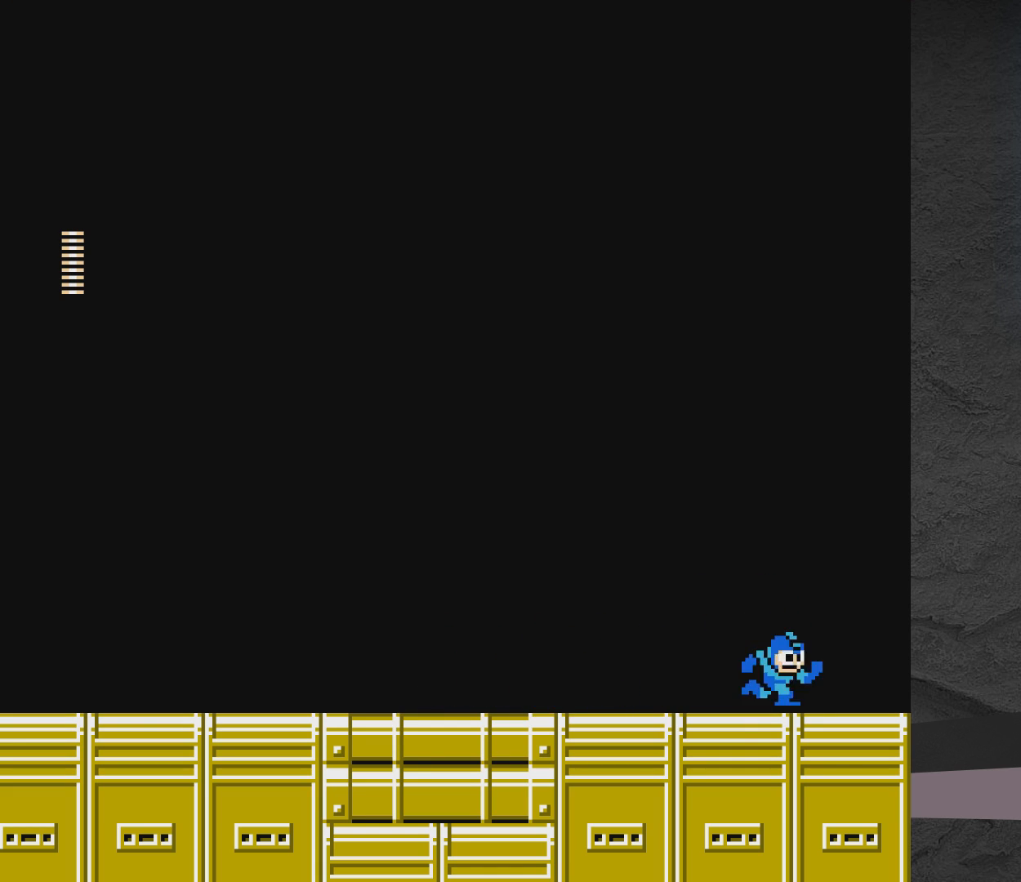
{"buttons": ["A", "X", "DPAD_RIGHT"], "events": [[350, "A", "down"]]}
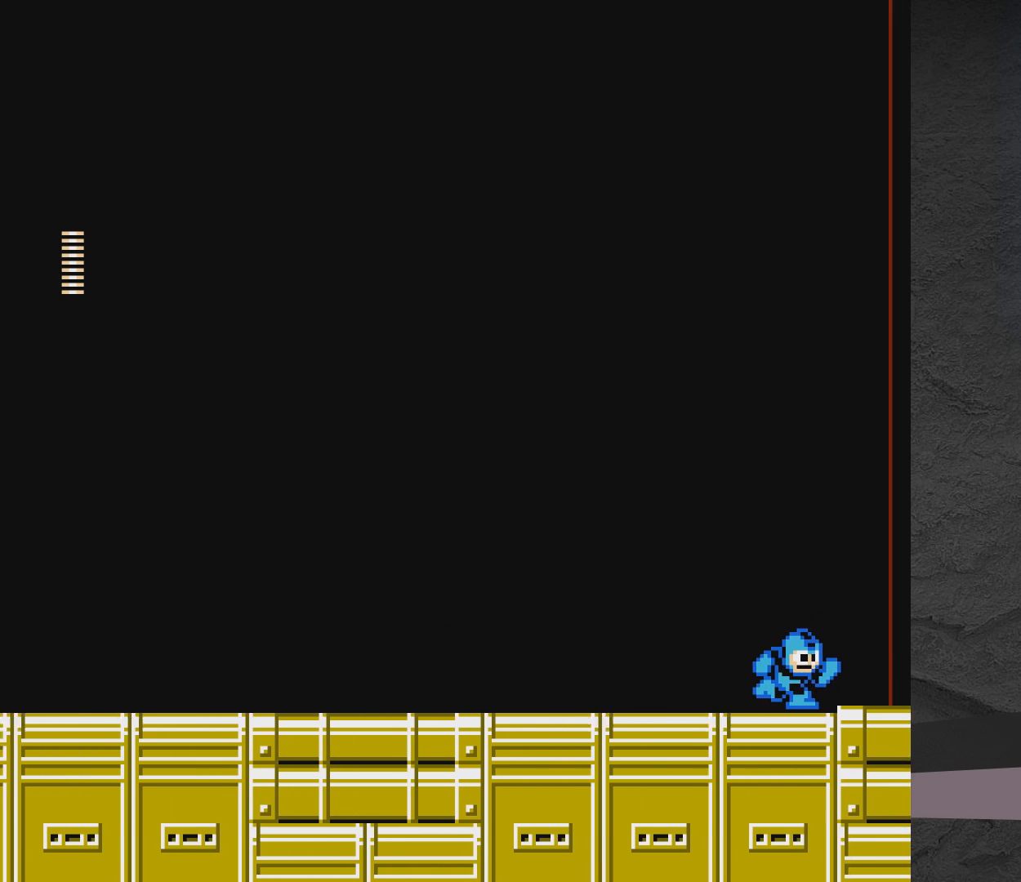
{"buttons": ["A", "X", "DPAD_RIGHT"], "events": []}
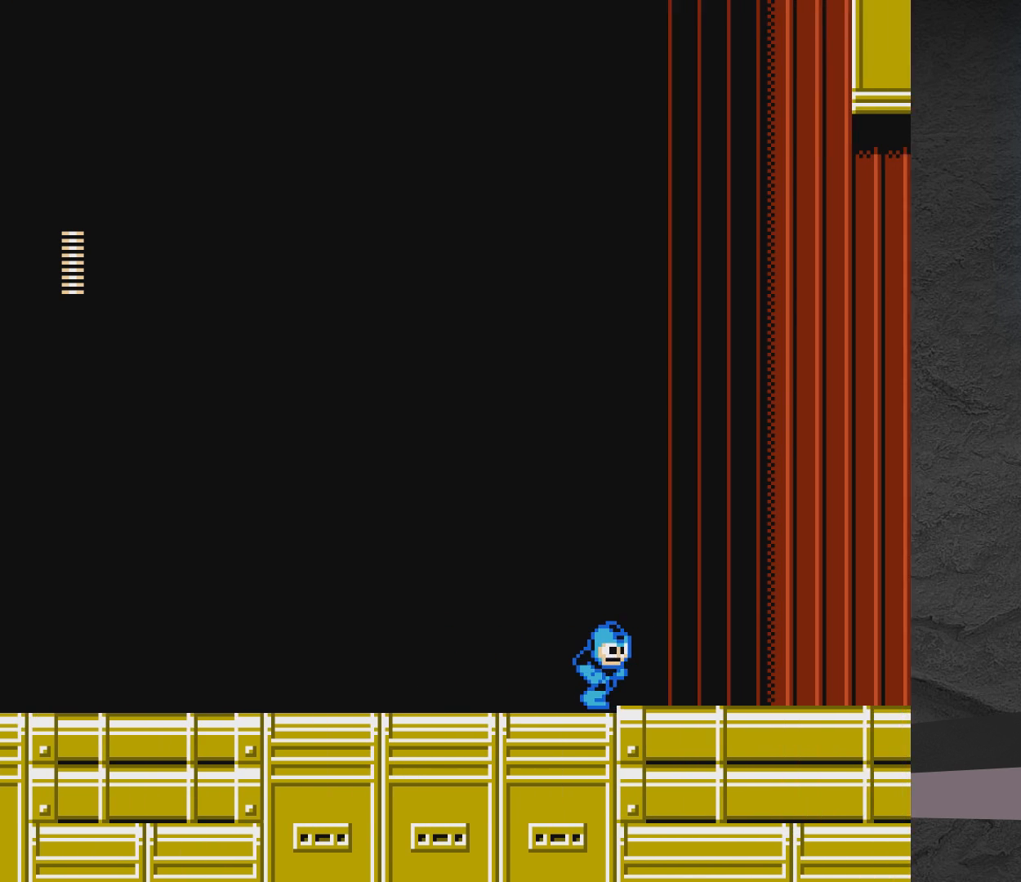
{"buttons": ["A", "X"], "events": [[450, "DPAD_RIGHT", "up"]]}
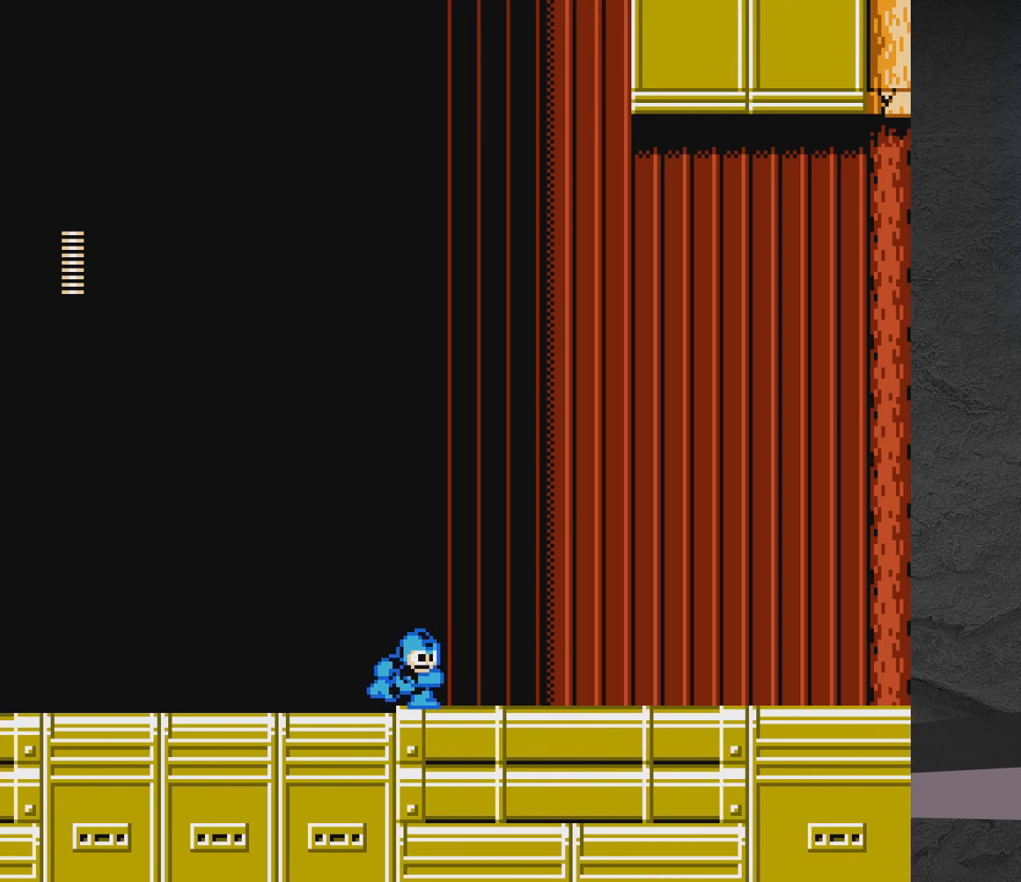
{"buttons": ["A", "X"], "events": [[50, "A", "up"], [50, "DPAD_LEFT", "down"], [100, "DPAD_UP", "down"], [217, "DPAD_LEFT", "up"], [217, "DPAD_UP", "up"], [350, "A", "down"]]}
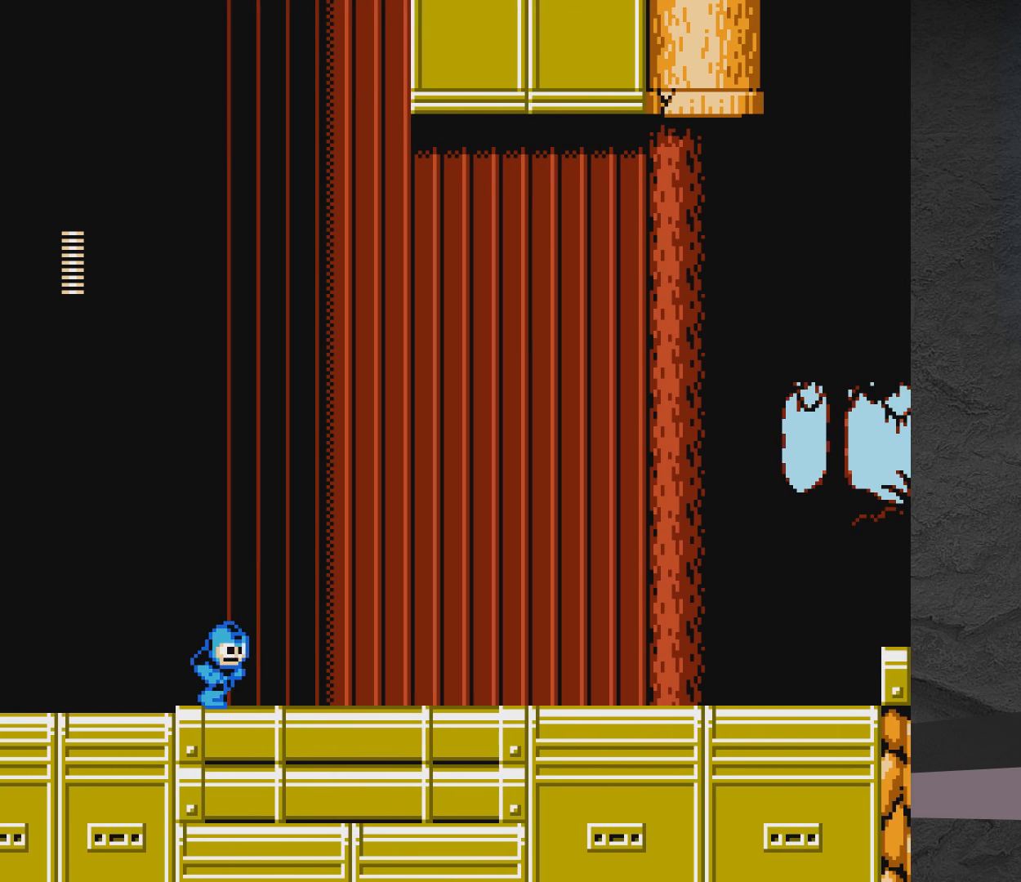
{"buttons": ["X", "DPAD_RIGHT"], "events": [[117, "A", "up"], [150, "DPAD_RIGHT", "down"]]}
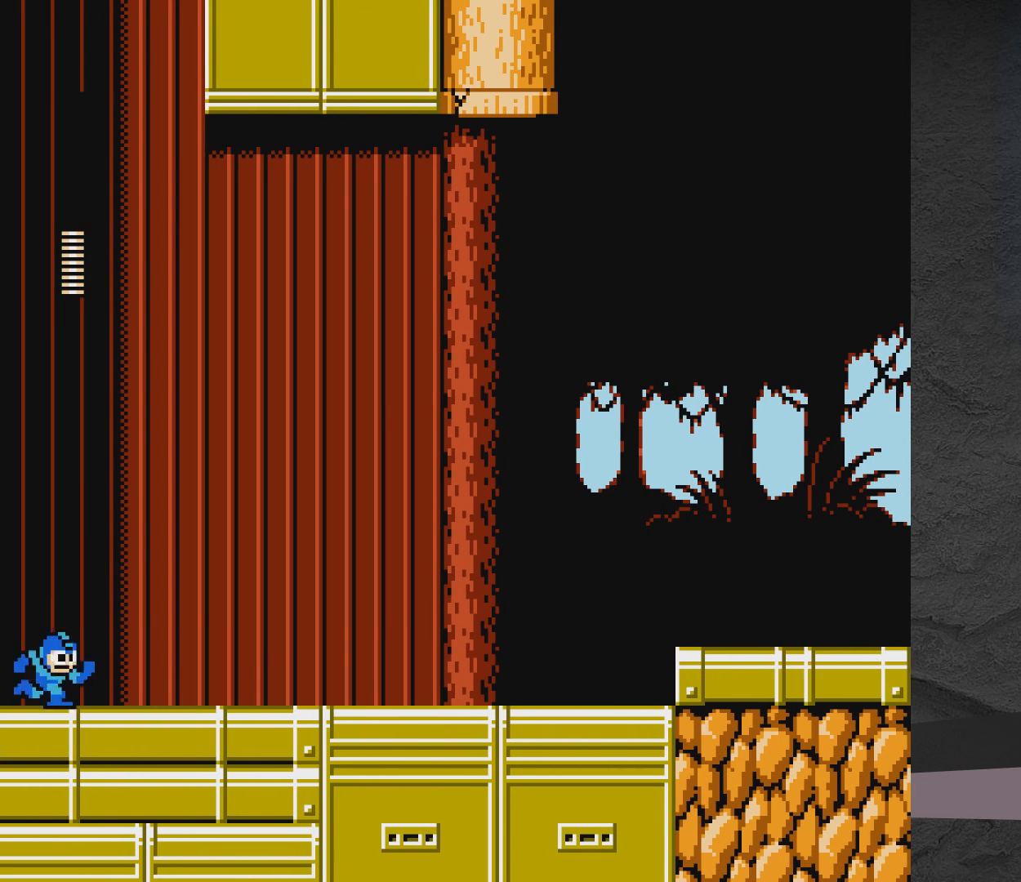
{"buttons": ["A", "X", "DPAD_DOWN", "DPAD_RIGHT"], "events": [[67, "DPAD_DOWN", "down"], [300, "A", "down"]]}
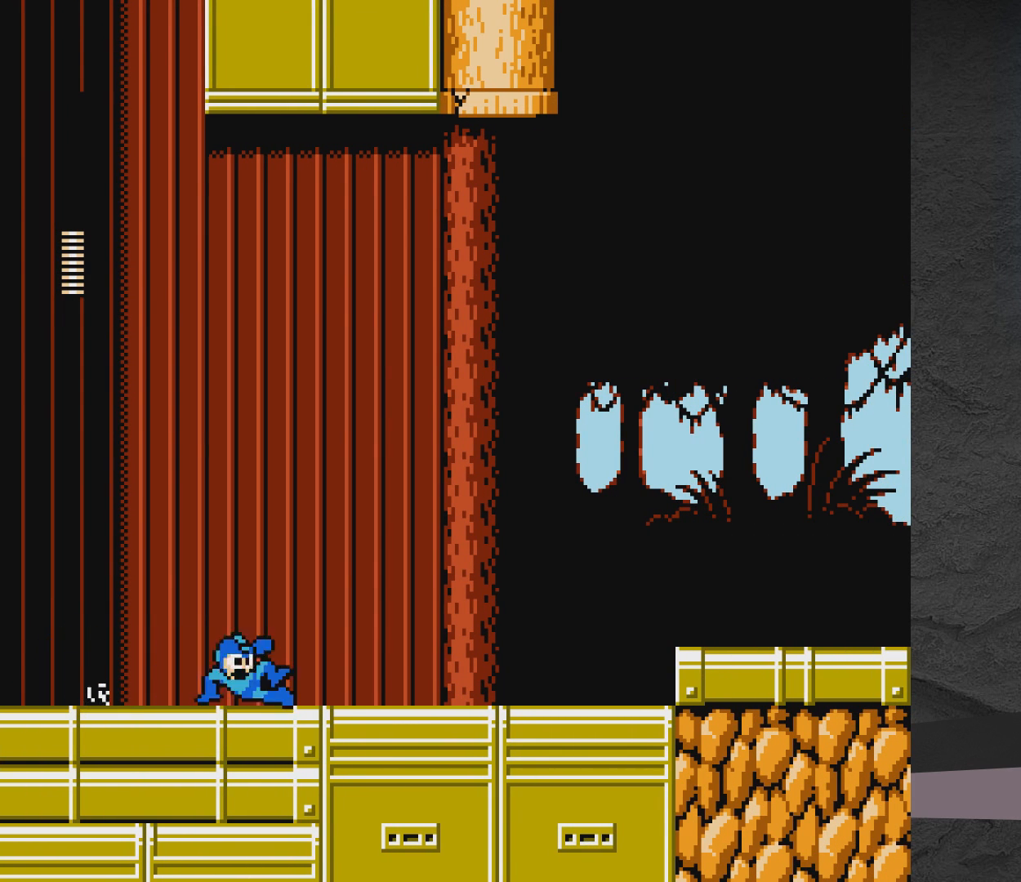
{"buttons": ["A", "X", "DPAD_DOWN", "DPAD_RIGHT"], "events": [[283, "A", "up"], [383, "A", "down"]]}
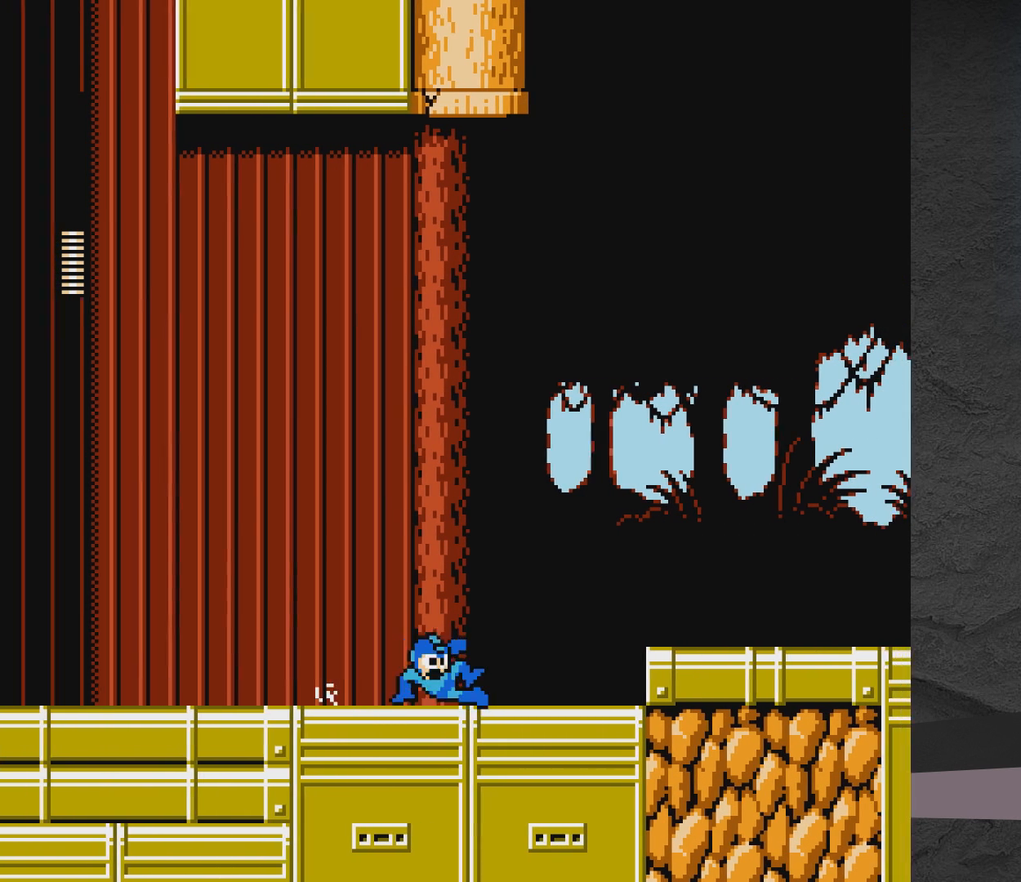
{"buttons": ["X", "DPAD_RIGHT"], "events": [[83, "DPAD_DOWN", "up"], [183, "A", "up"], [333, "A", "down"], [433, "A", "up"]]}
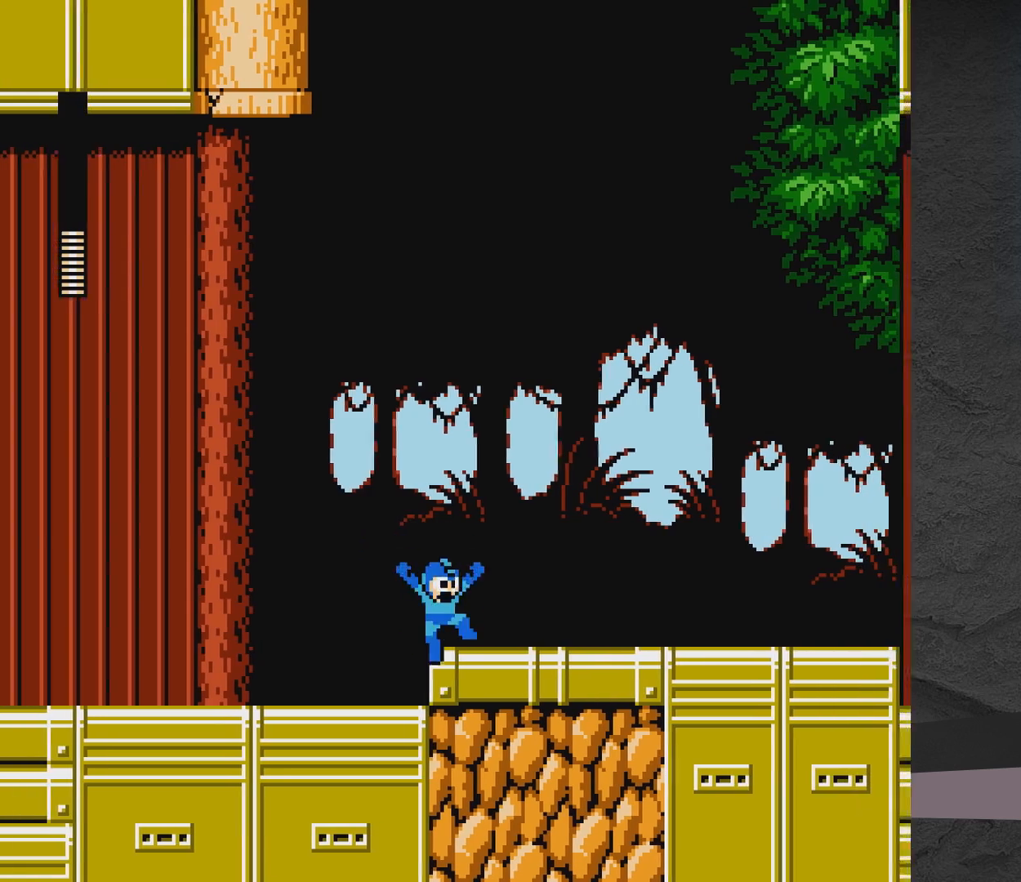
{"buttons": ["X", "DPAD_RIGHT"], "events": []}
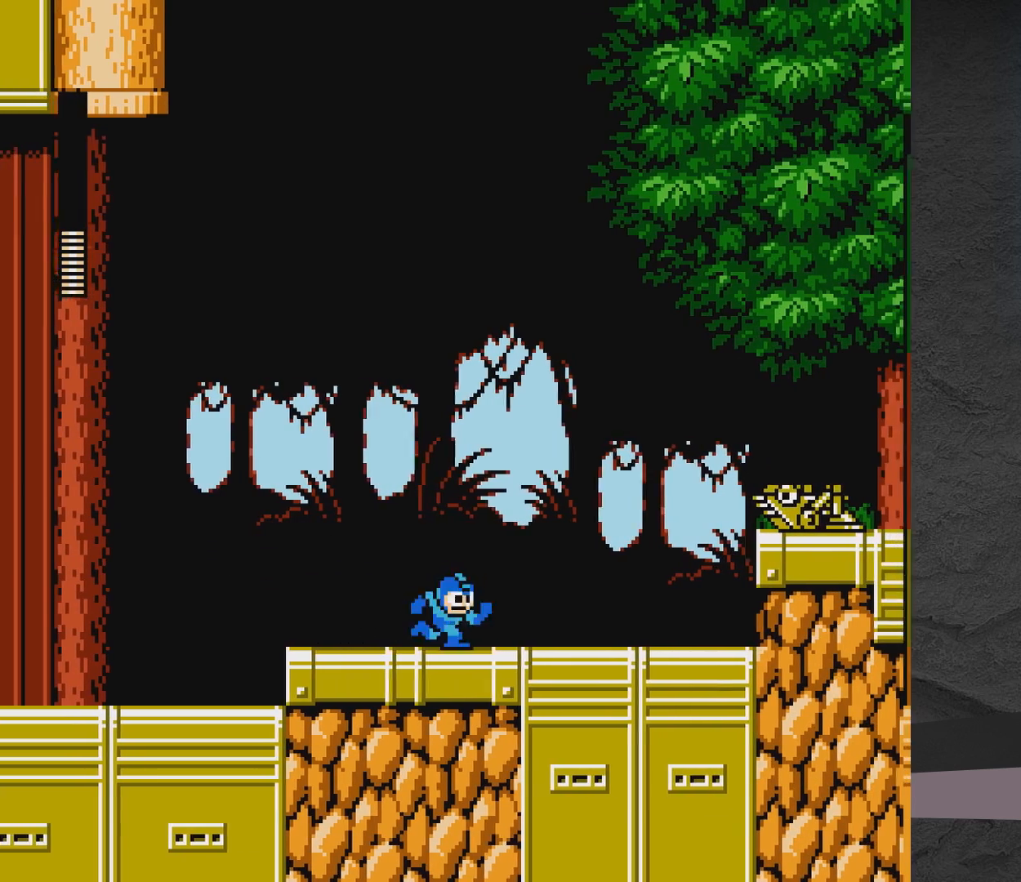
{"buttons": ["X", "DPAD_RIGHT"], "events": [[117, "A", "down"], [183, "DPAD_RIGHT", "up"], [250, "A", "up"], [250, "X", "up"], [333, "X", "down"], [483, "DPAD_RIGHT", "down"]]}